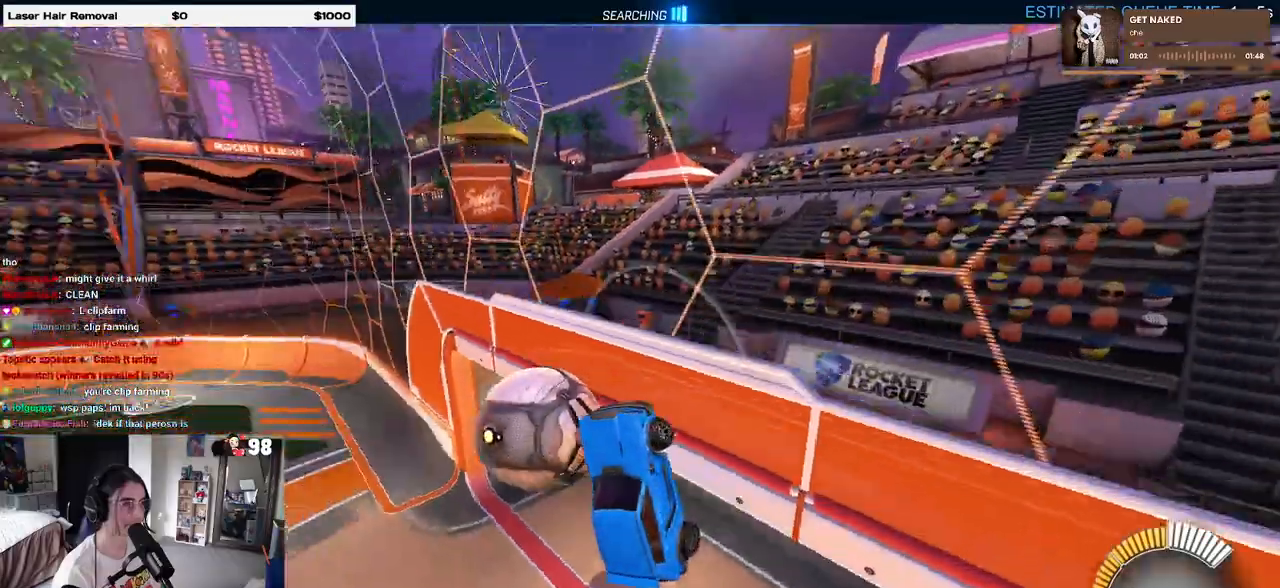
Gameplay with a controller (PlayStation layout); each line is a JSON object with the inputs held at the frame after it. "events" lists button and stick changes between this image and that frame as [ms after this image, input, new state], when the widget could be followed in between.
{"buttons": ["R2"], "left_stick": "left", "right_stick": "center", "events": [[100, "L1", "up"], [167, "left_stick", "left"], [500, "R1", "up"]]}
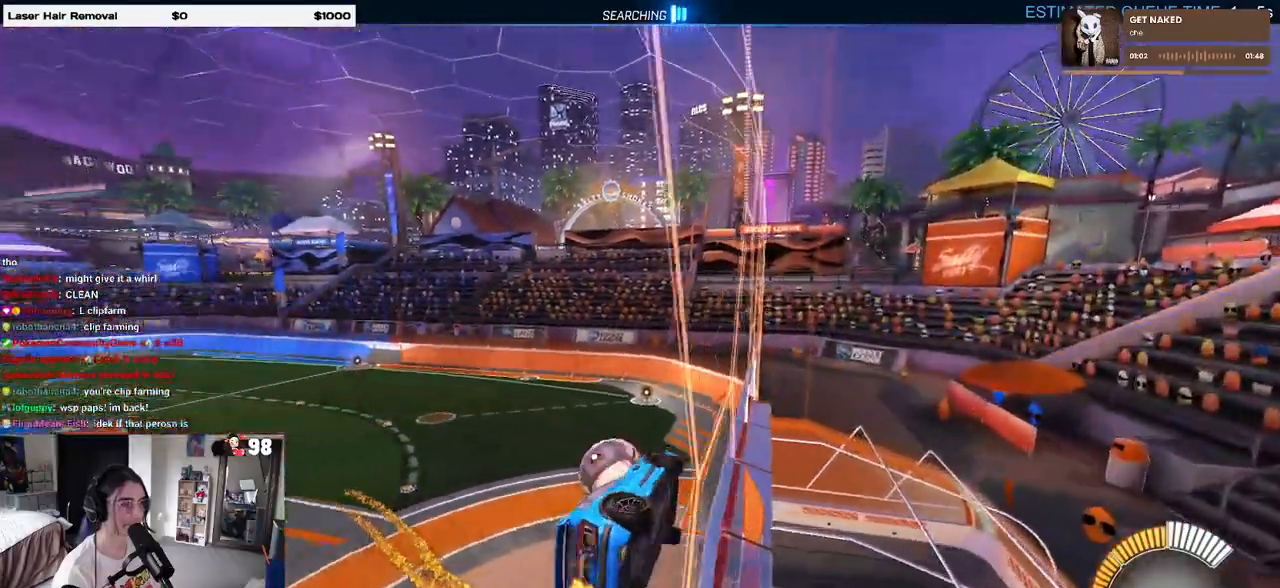
{"buttons": ["R1", "R2"], "left_stick": "left", "right_stick": "center", "events": [[117, "CROSS", "down"], [167, "L1", "down"], [167, "left_stick", "down-right"], [283, "CROSS", "up"], [300, "R1", "down"], [400, "L1", "up"], [400, "left_stick", "center"], [500, "left_stick", "left"]]}
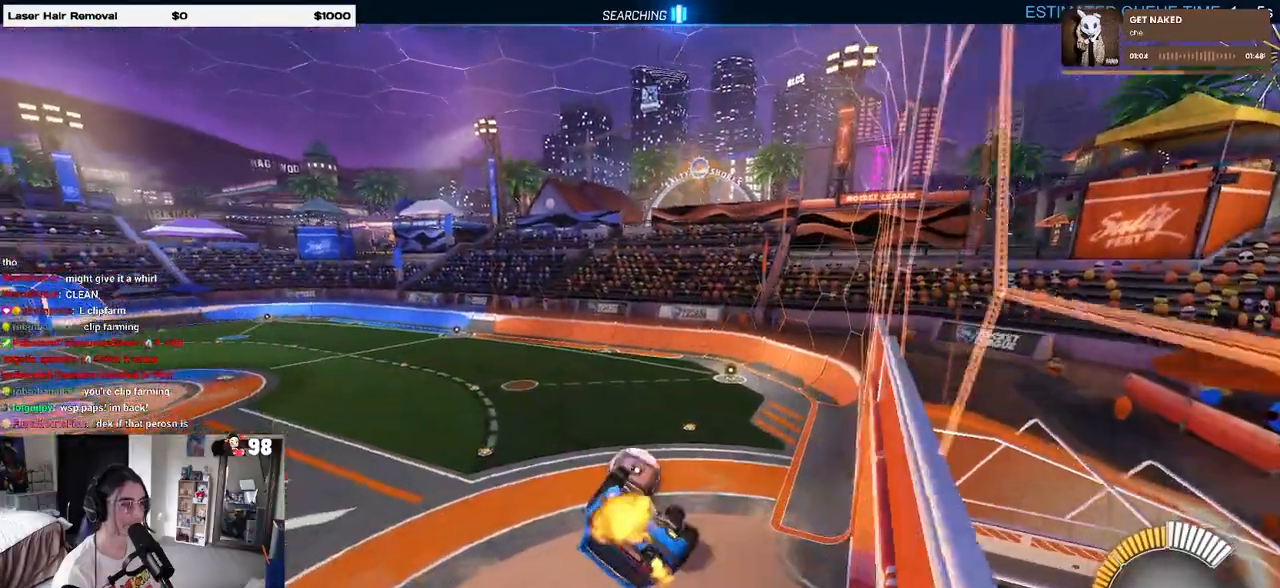
{"buttons": ["CROSS", "R1", "R2"], "left_stick": "up", "right_stick": "center", "events": [[100, "R2", "up"], [117, "R2", "down"], [117, "left_stick", "center"], [450, "left_stick", "up"], [500, "CROSS", "down"]]}
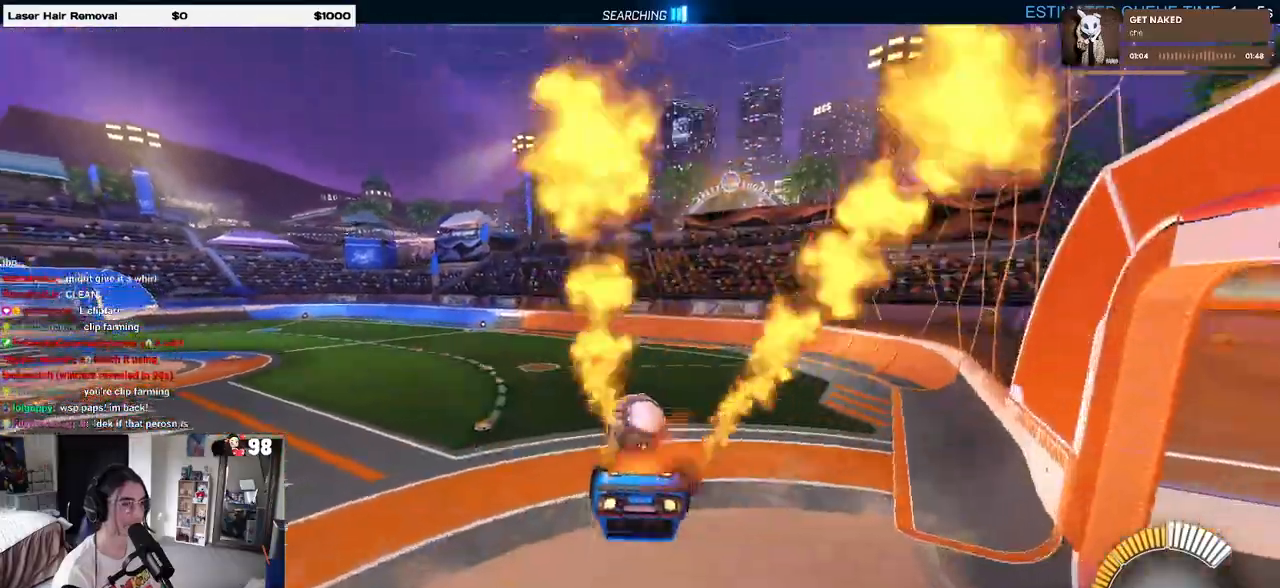
{"buttons": ["R1", "R2"], "left_stick": "down-right", "right_stick": "center", "events": [[83, "left_stick", "down"], [100, "CROSS", "up"], [450, "left_stick", "down-right"]]}
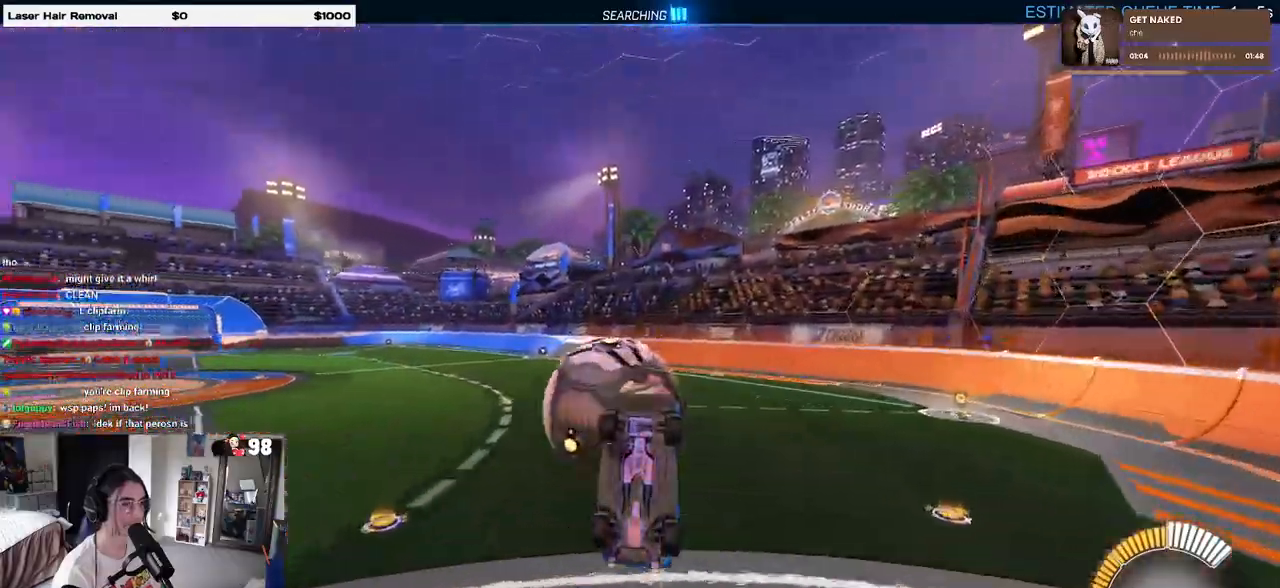
{"buttons": ["R2"], "left_stick": "down-right", "right_stick": "center", "events": [[50, "R1", "up"]]}
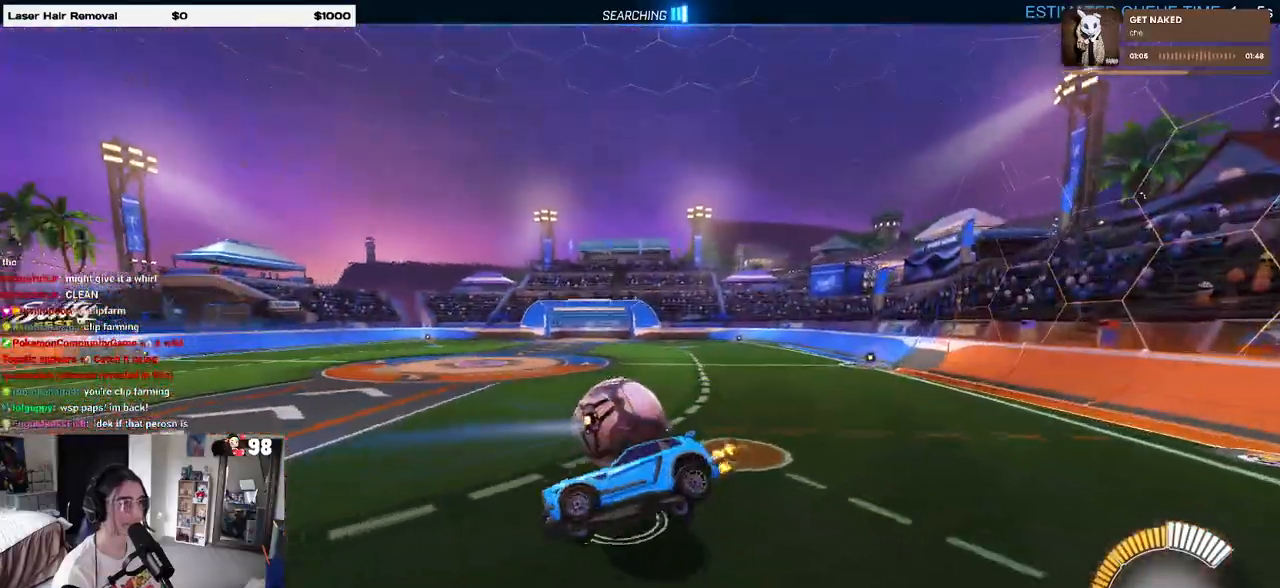
{"buttons": ["SQUARE", "R1", "R2"], "left_stick": "center", "right_stick": "center", "events": [[67, "left_stick", "down"], [133, "R1", "down"], [167, "SQUARE", "down"], [267, "left_stick", "center"]]}
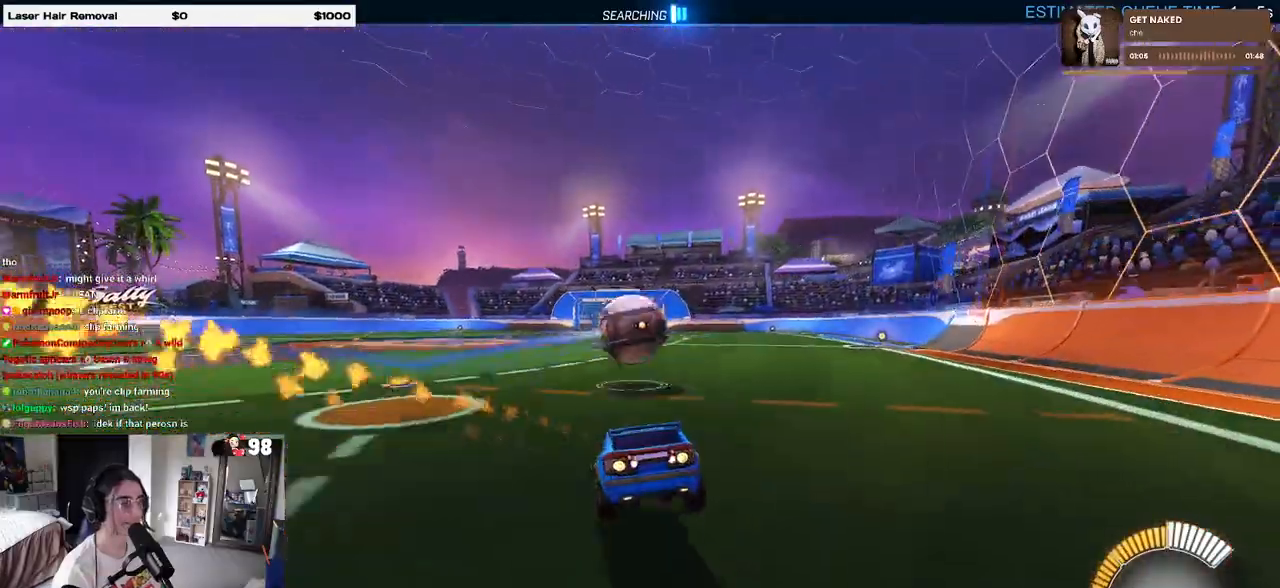
{"buttons": ["SQUARE", "R2"], "left_stick": "down-right", "right_stick": "center", "events": [[200, "CROSS", "down"], [250, "left_stick", "right"], [317, "CROSS", "up"], [400, "CROSS", "down"], [467, "left_stick", "down-right"], [483, "CROSS", "up"], [500, "R1", "up"]]}
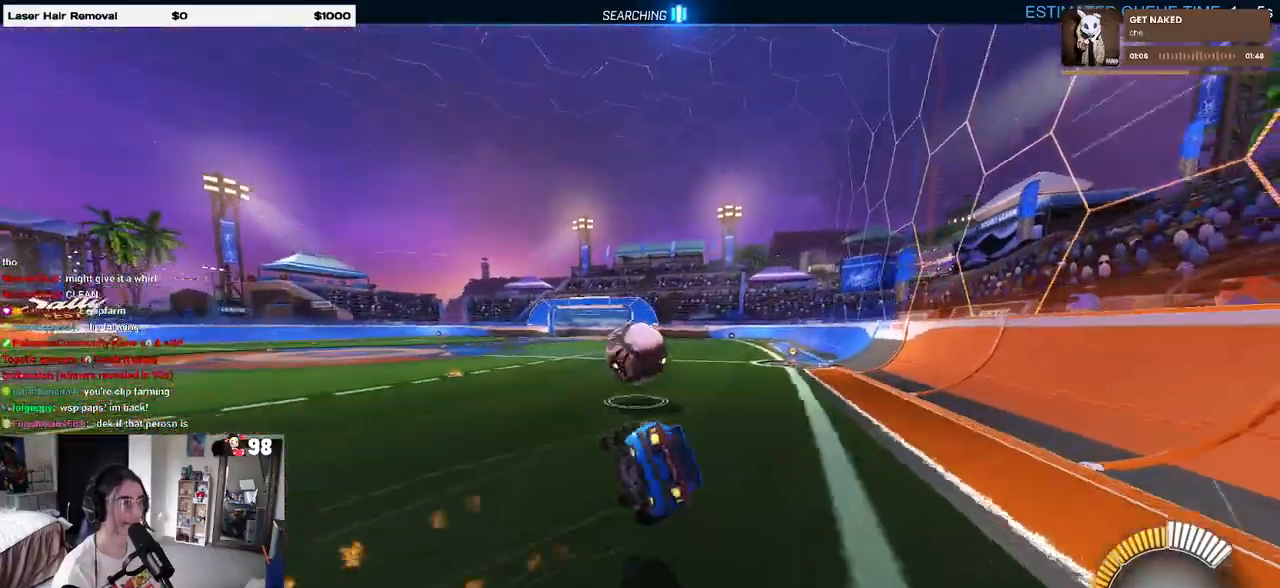
{"buttons": ["TRIANGLE", "R1", "R2"], "left_stick": "center", "right_stick": "center", "events": [[17, "left_stick", "down"], [67, "SQUARE", "up"], [233, "left_stick", "center"], [467, "TRIANGLE", "down"], [500, "R1", "down"]]}
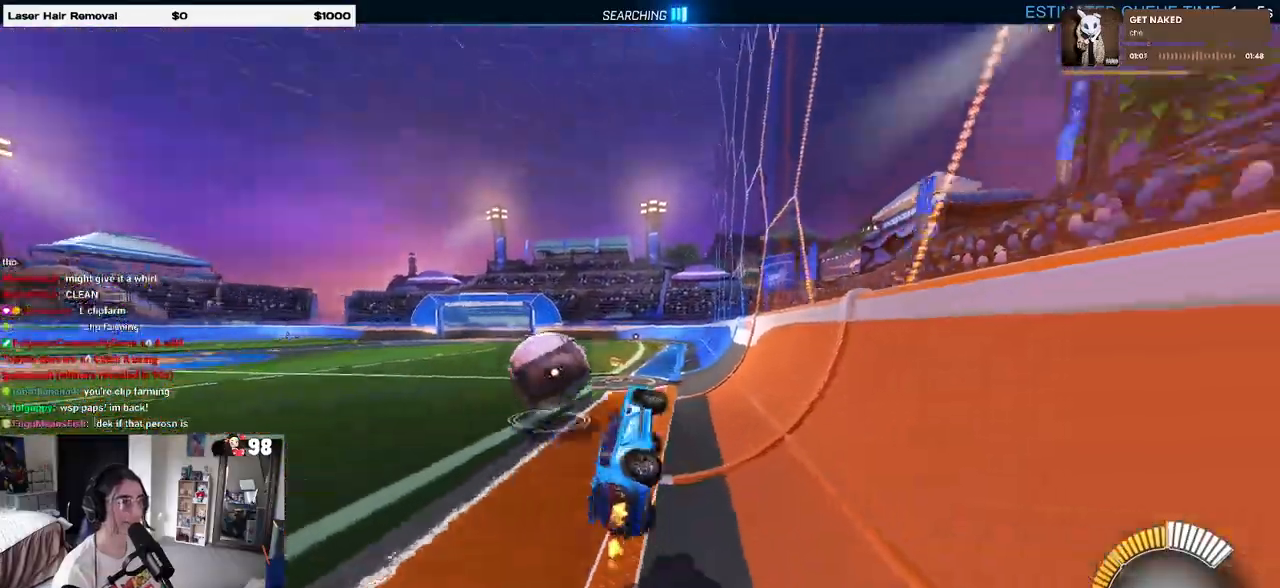
{"buttons": ["R1", "R2"], "left_stick": "left", "right_stick": "center", "events": [[83, "TRIANGLE", "up"], [117, "left_stick", "left"], [417, "R2", "up"], [500, "R2", "down"]]}
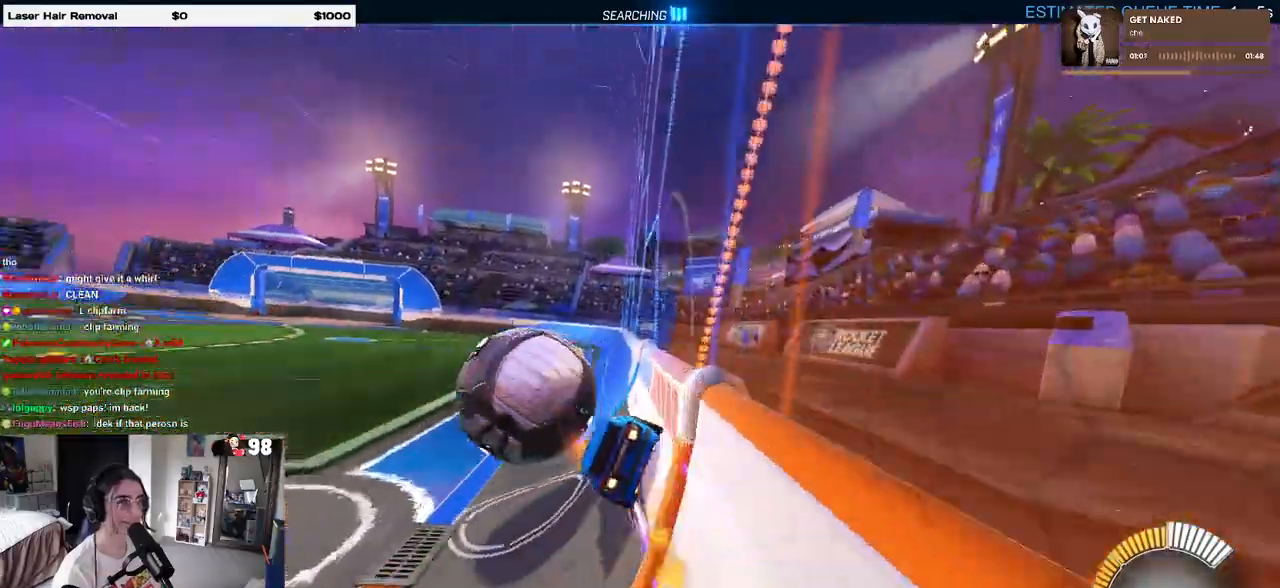
{"buttons": ["R2"], "left_stick": "center", "right_stick": "center", "events": [[100, "left_stick", "center"], [117, "R1", "up"]]}
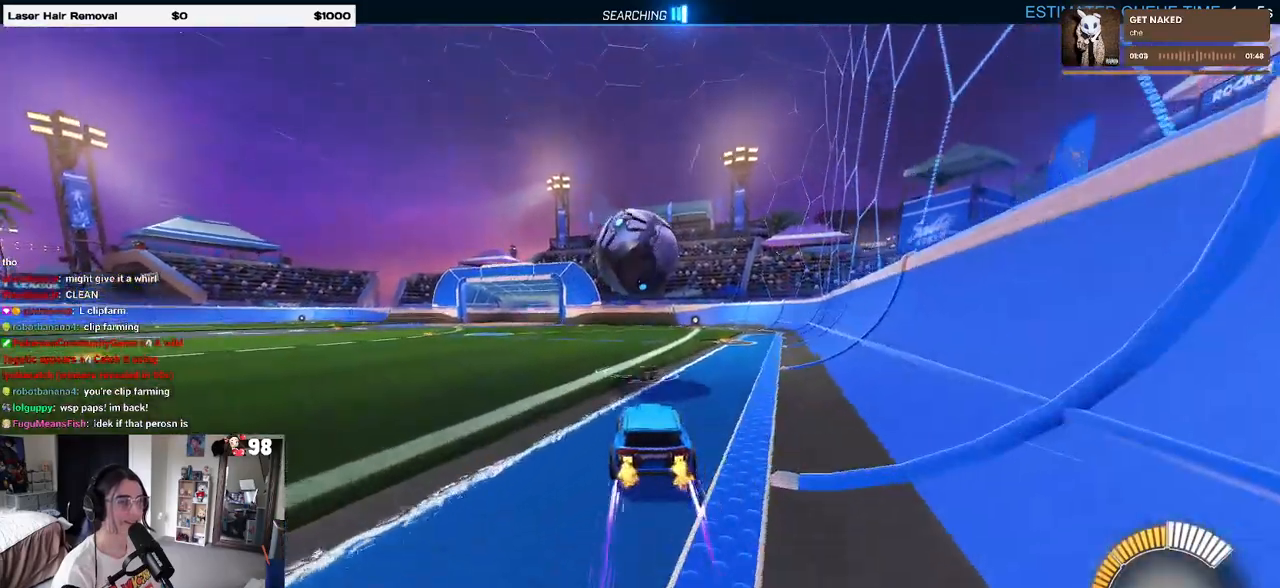
{"buttons": ["R2"], "left_stick": "left", "right_stick": "center", "events": [[83, "R2", "up"], [267, "left_stick", "left"], [283, "L2", "down"], [350, "R2", "down"], [400, "TRIANGLE", "down"], [417, "L2", "up"], [483, "TRIANGLE", "up"]]}
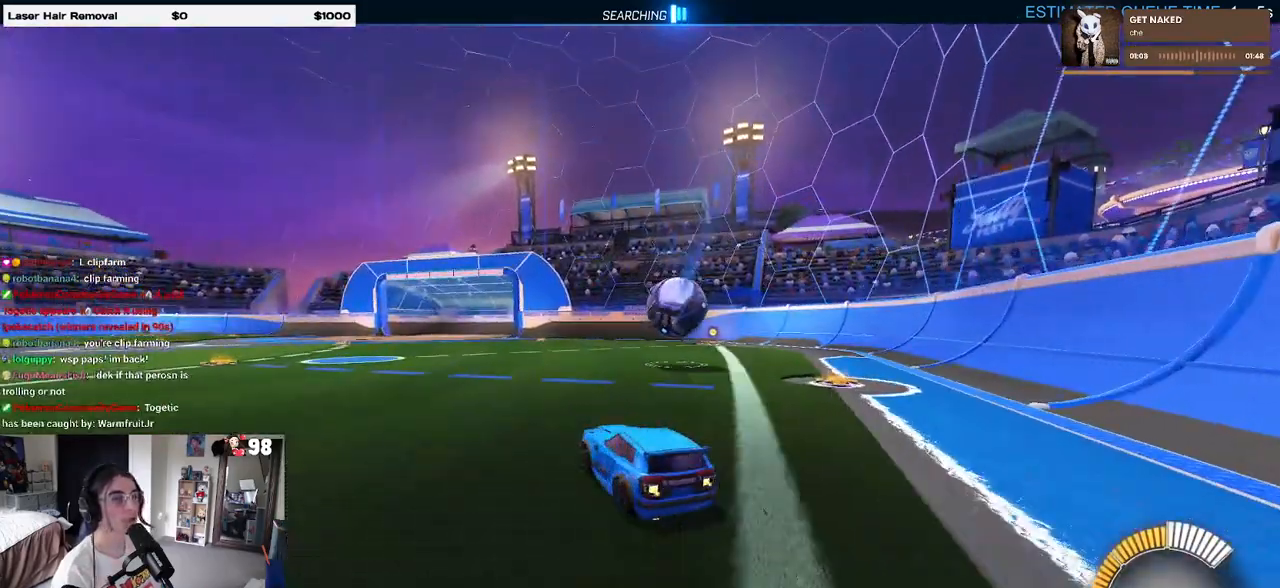
{"buttons": ["R2"], "left_stick": "left", "right_stick": "center", "events": []}
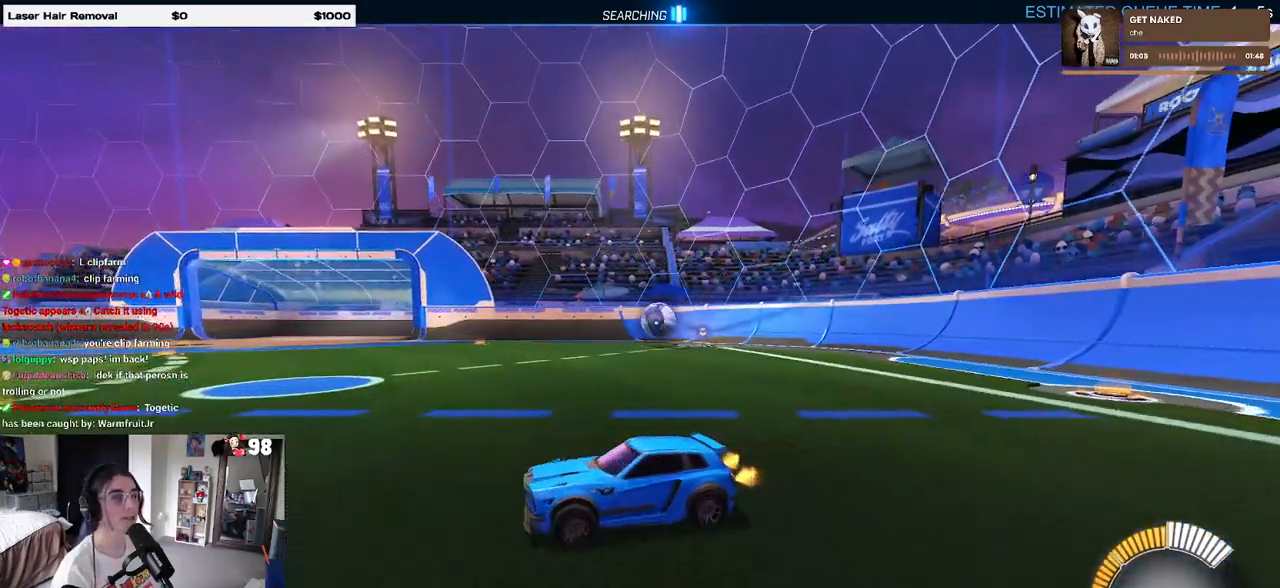
{"buttons": ["R2"], "left_stick": "down-left", "right_stick": "center", "events": [[483, "left_stick", "down-left"]]}
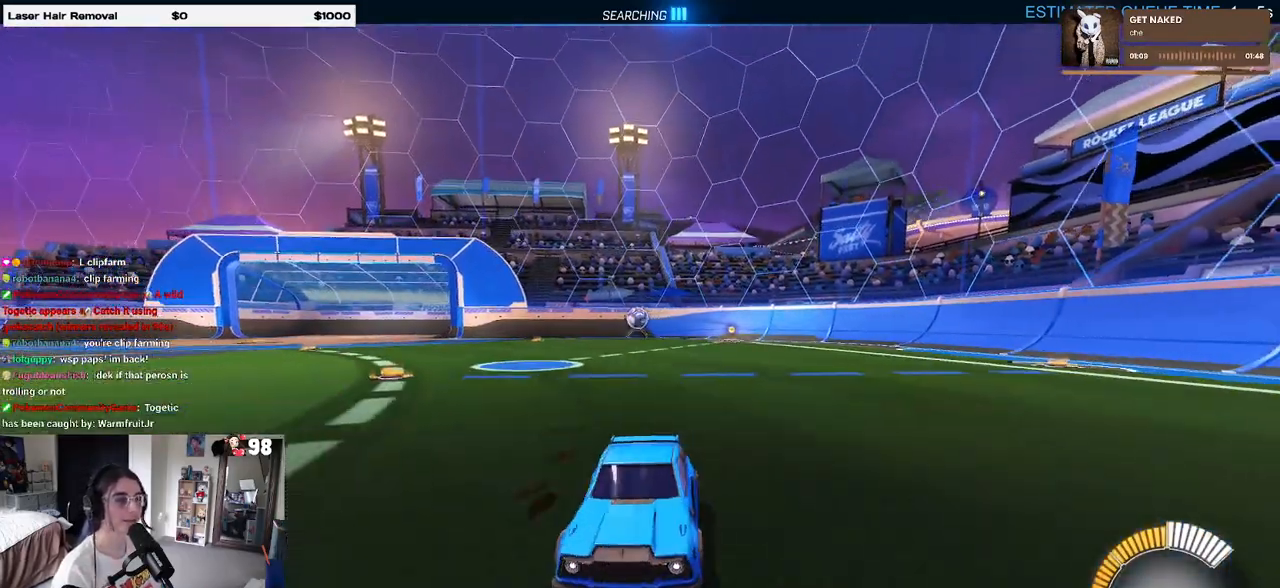
{"buttons": ["SQUARE", "R2"], "left_stick": "right", "right_stick": "center", "events": [[250, "left_stick", "center"], [300, "left_stick", "right"], [417, "SQUARE", "down"]]}
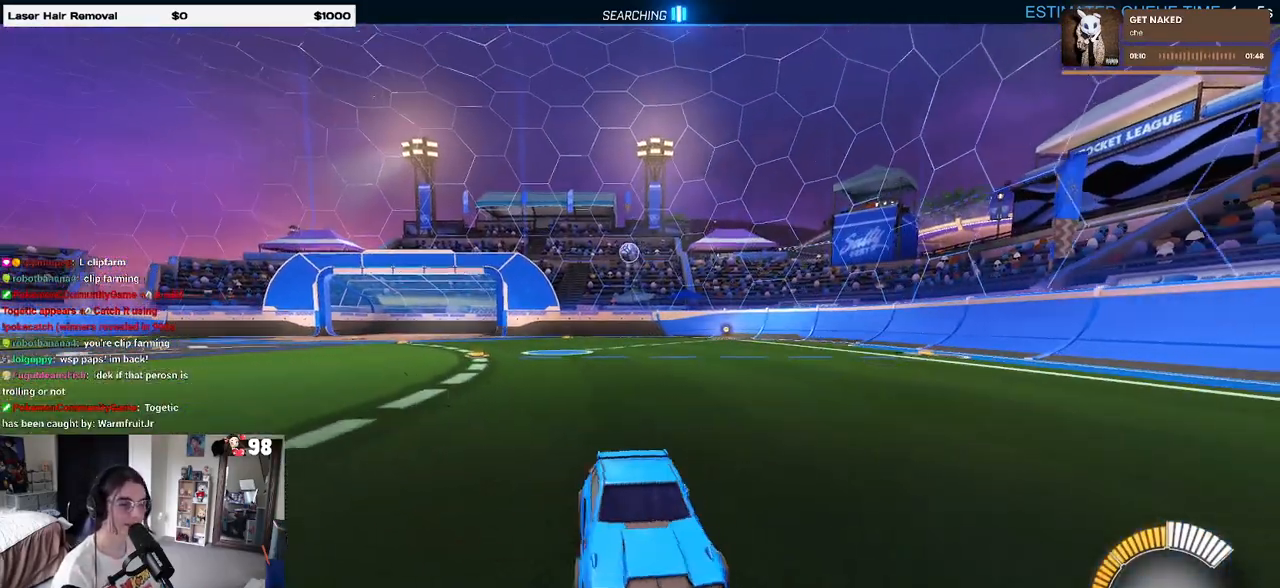
{"buttons": ["R2"], "left_stick": "right", "right_stick": "center", "events": [[150, "SQUARE", "up"]]}
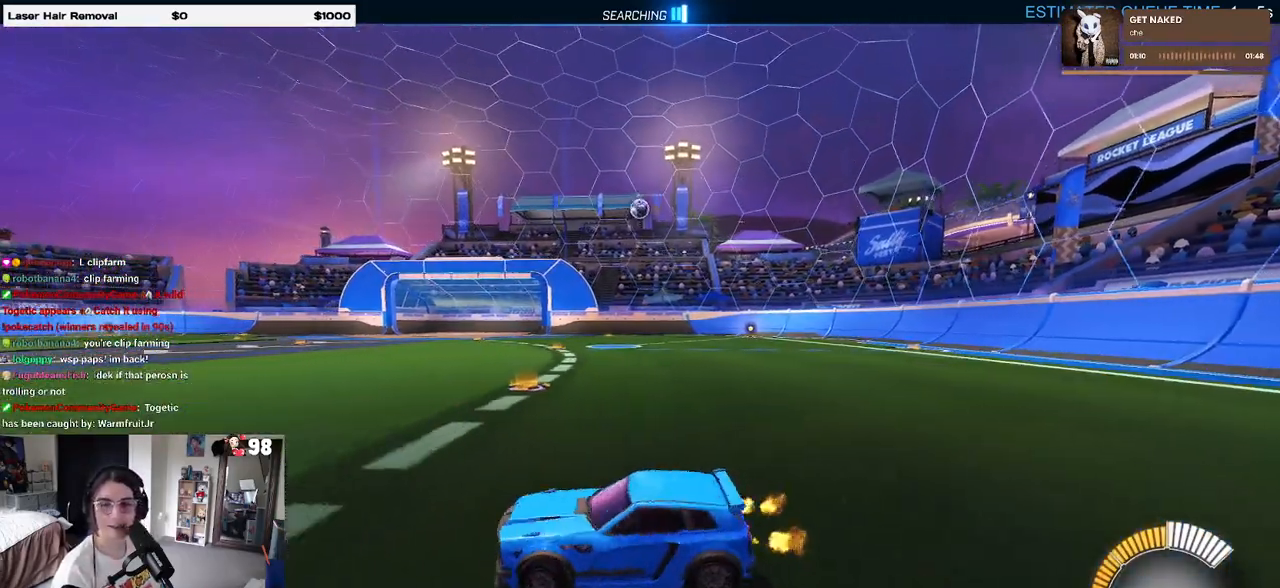
{"buttons": ["R2"], "left_stick": "center", "right_stick": "center", "events": [[217, "left_stick", "center"]]}
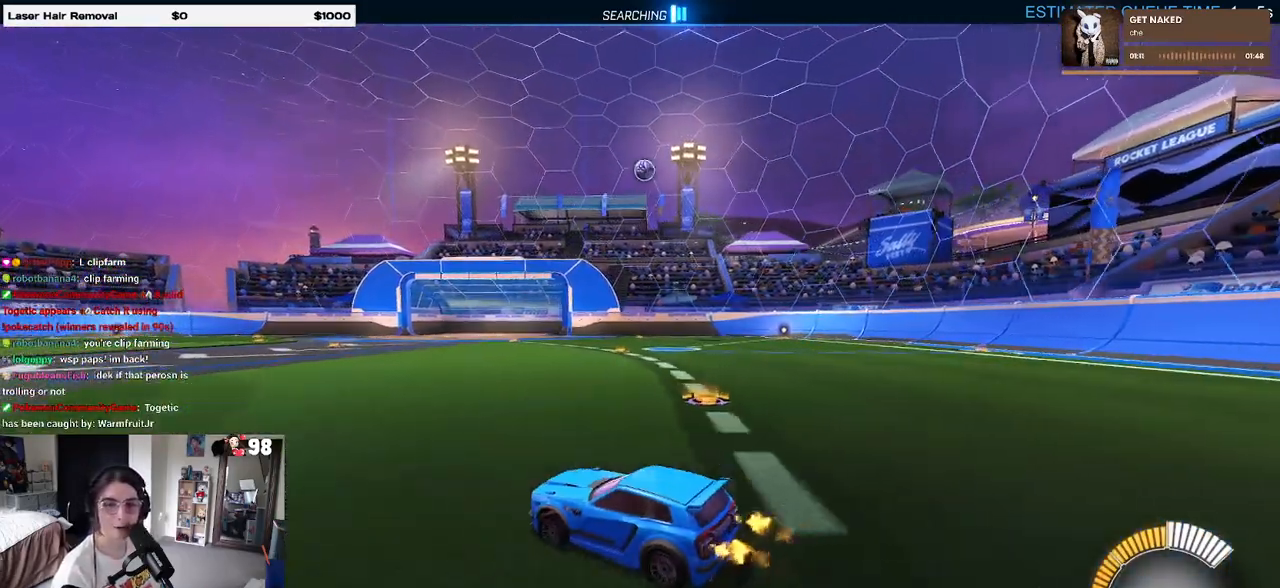
{"buttons": ["R2"], "left_stick": "center", "right_stick": "center", "events": [[67, "R2", "up"], [83, "left_stick", "left"], [183, "L2", "down"], [200, "left_stick", "center"], [300, "R2", "down"], [317, "L2", "up"]]}
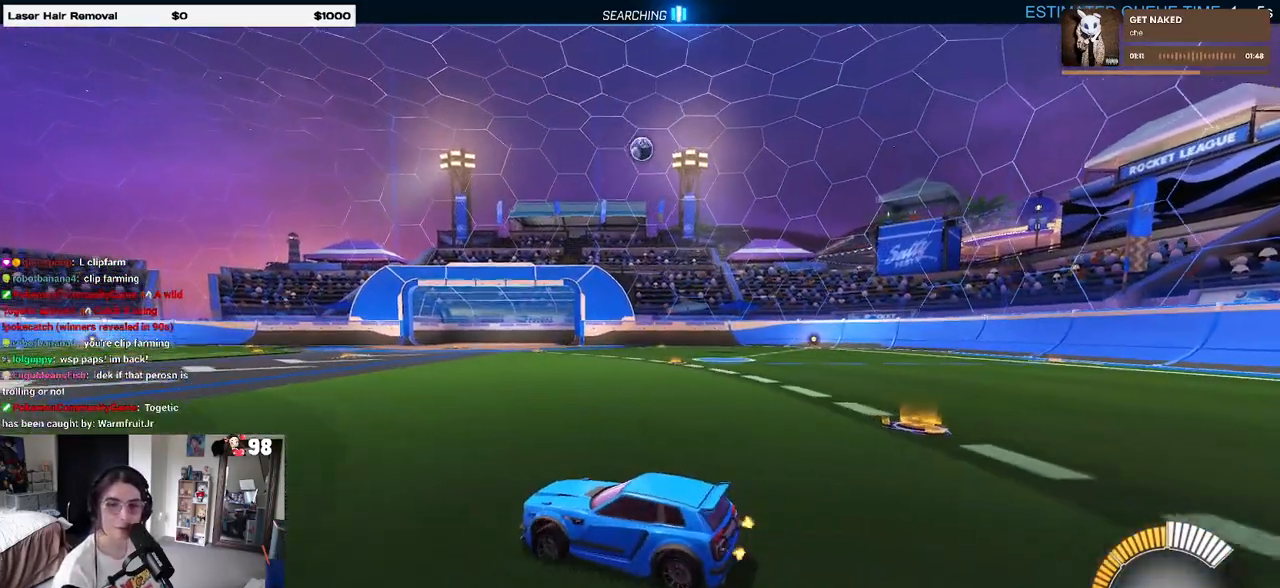
{"buttons": ["R2"], "left_stick": "center", "right_stick": "center", "events": [[117, "left_stick", "right"], [433, "left_stick", "center"]]}
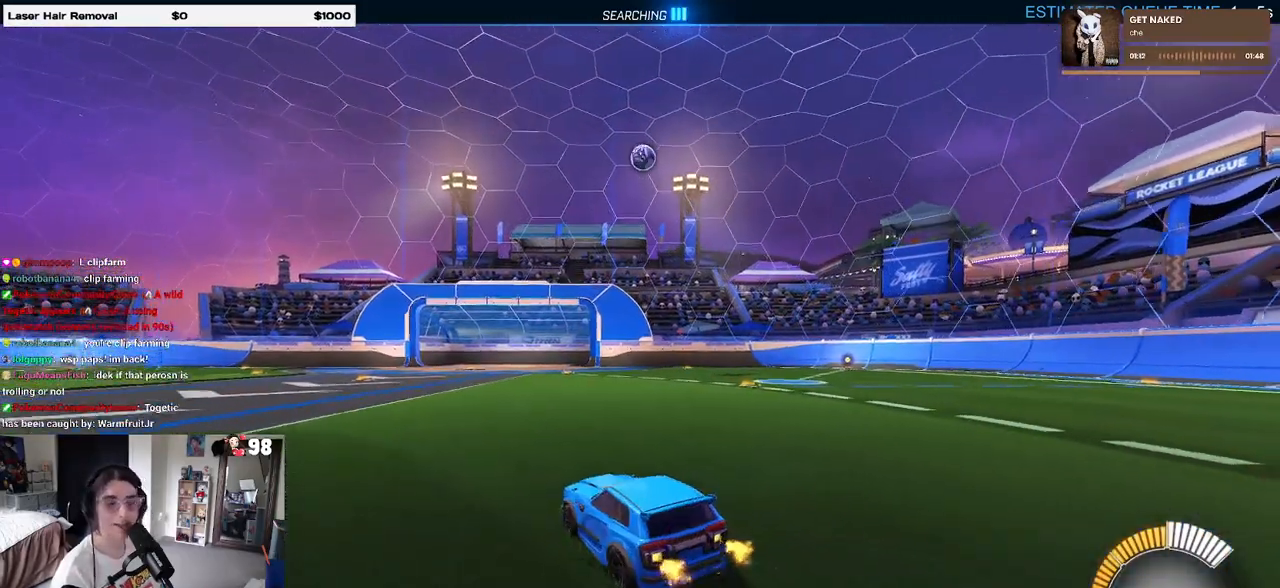
{"buttons": ["R2"], "left_stick": "center", "right_stick": "center", "events": []}
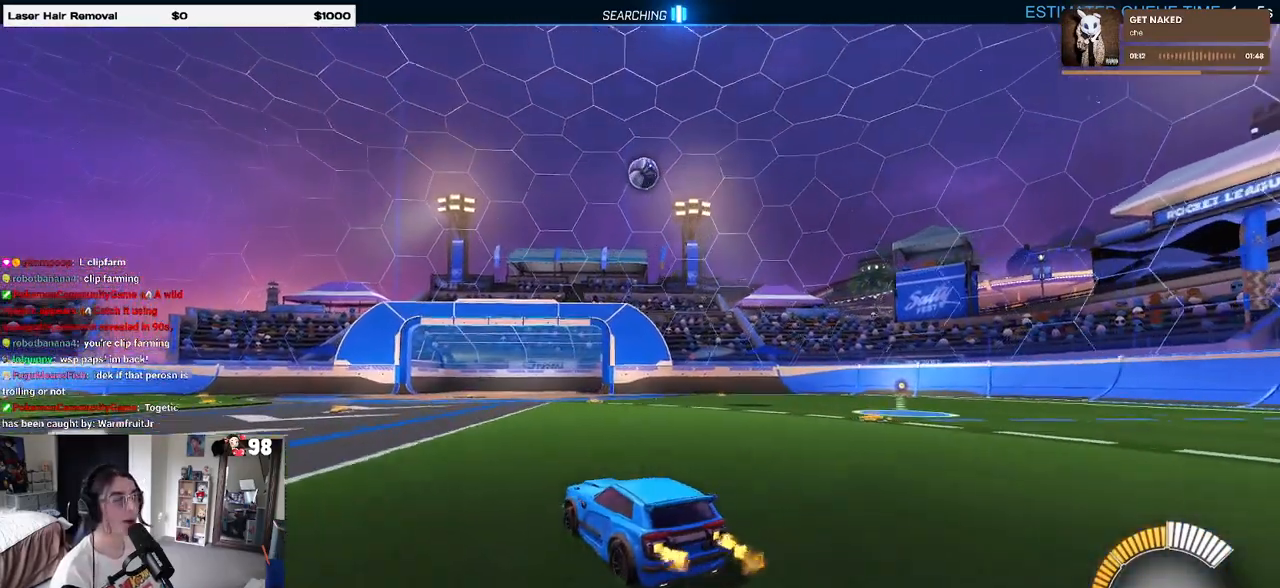
{"buttons": ["R2"], "left_stick": "right", "right_stick": "center", "events": [[350, "left_stick", "right"]]}
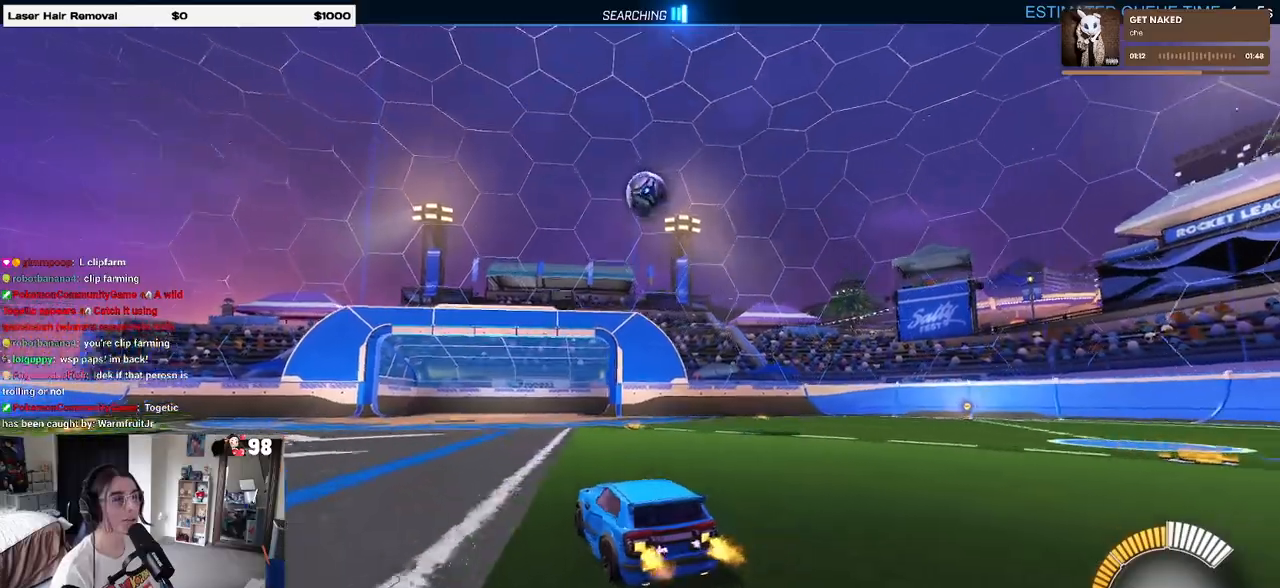
{"buttons": ["R2"], "left_stick": "center", "right_stick": "center", "events": [[50, "L2", "down"], [50, "R2", "up"], [50, "left_stick", "center"], [167, "R2", "down"], [200, "L2", "up"]]}
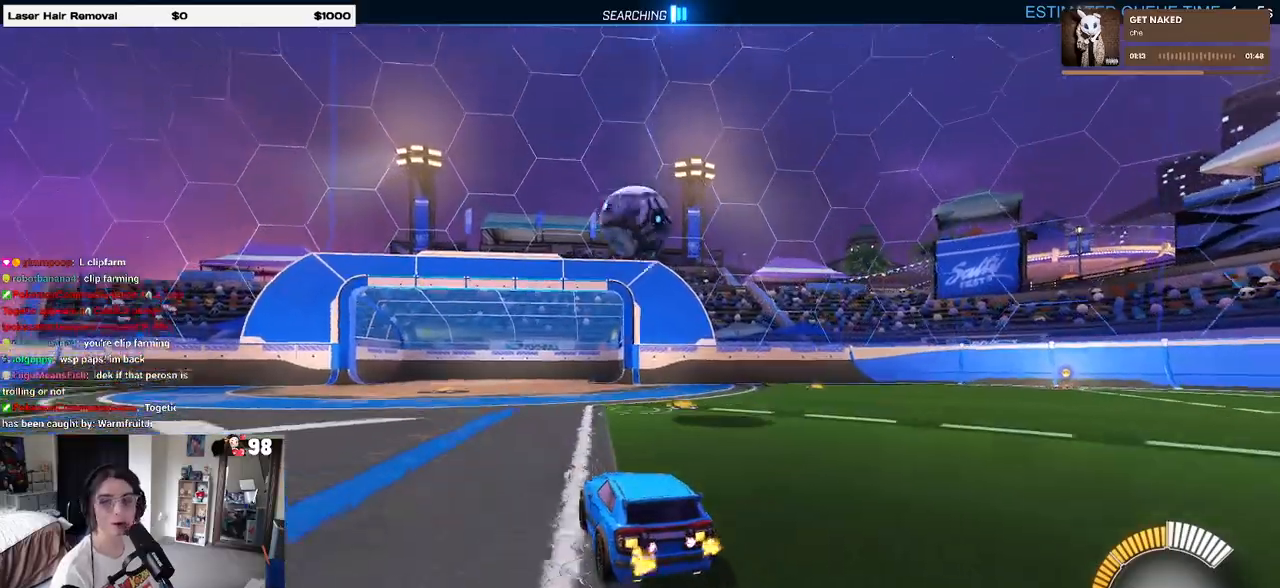
{"buttons": ["CROSS", "R2"], "left_stick": "down-right", "right_stick": "center", "events": [[183, "left_stick", "down-right"], [233, "left_stick", "down"], [250, "CROSS", "down"], [383, "CROSS", "up"], [383, "left_stick", "center"], [433, "CROSS", "down"], [483, "left_stick", "down-right"]]}
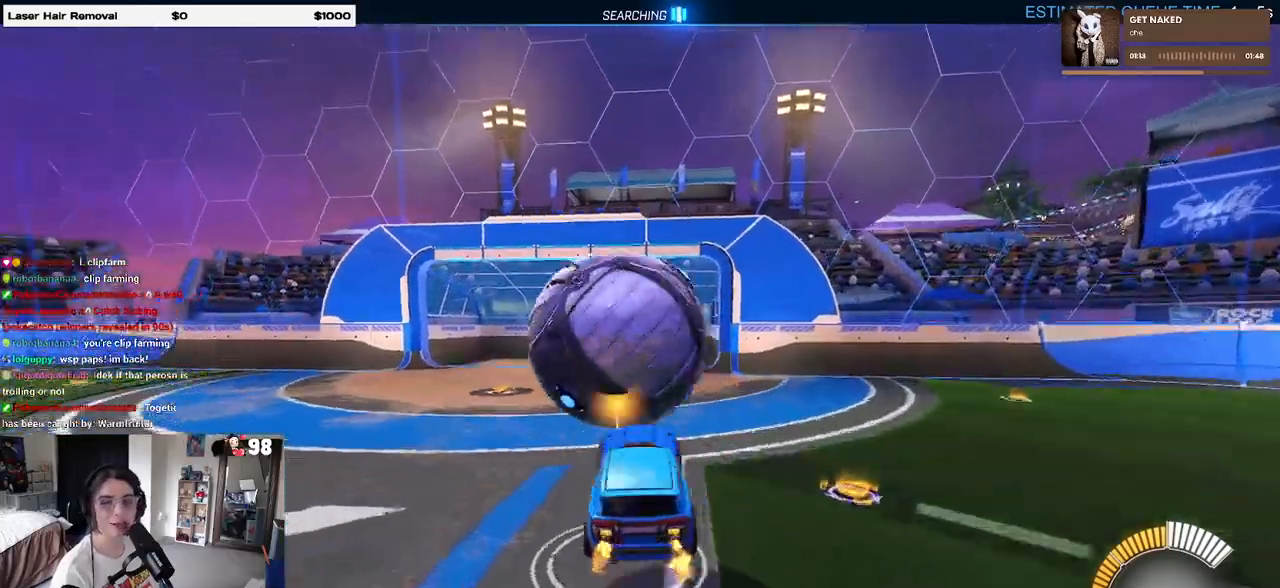
{"buttons": ["L1", "R1", "R2"], "left_stick": "up-right", "right_stick": "center", "events": [[33, "L1", "down"], [83, "CROSS", "up"], [117, "R1", "down"], [200, "left_stick", "center"], [333, "left_stick", "up-right"]]}
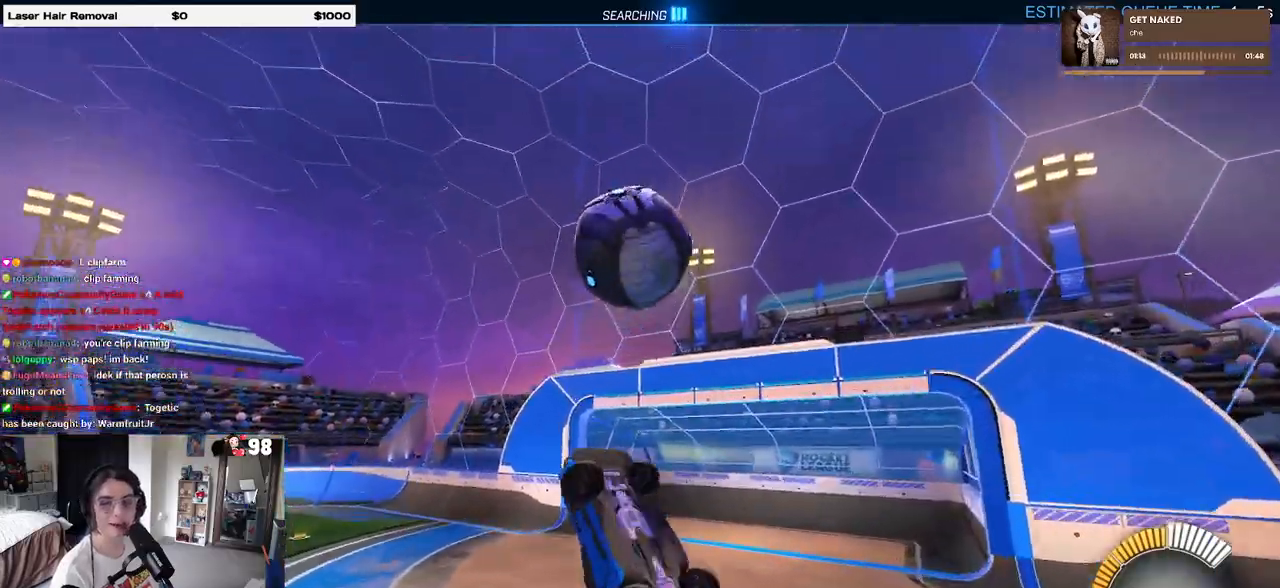
{"buttons": ["L1", "R1", "R2"], "left_stick": "up-right", "right_stick": "center", "events": [[33, "left_stick", "center"], [83, "left_stick", "left"], [500, "left_stick", "up-right"]]}
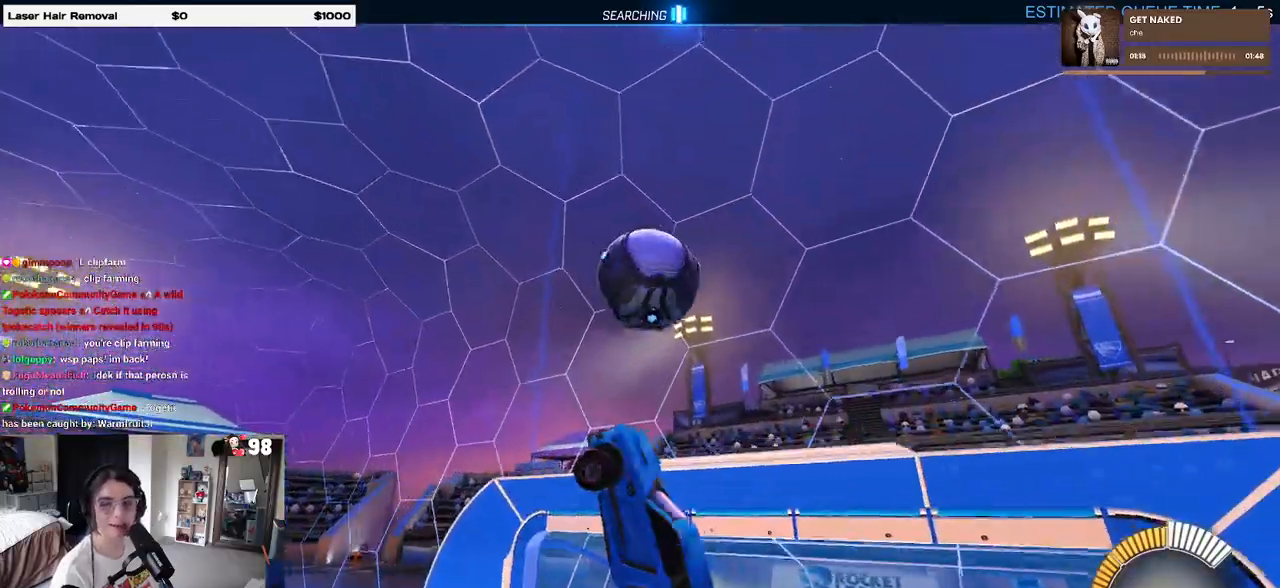
{"buttons": ["R2"], "left_stick": "center", "right_stick": "center"}
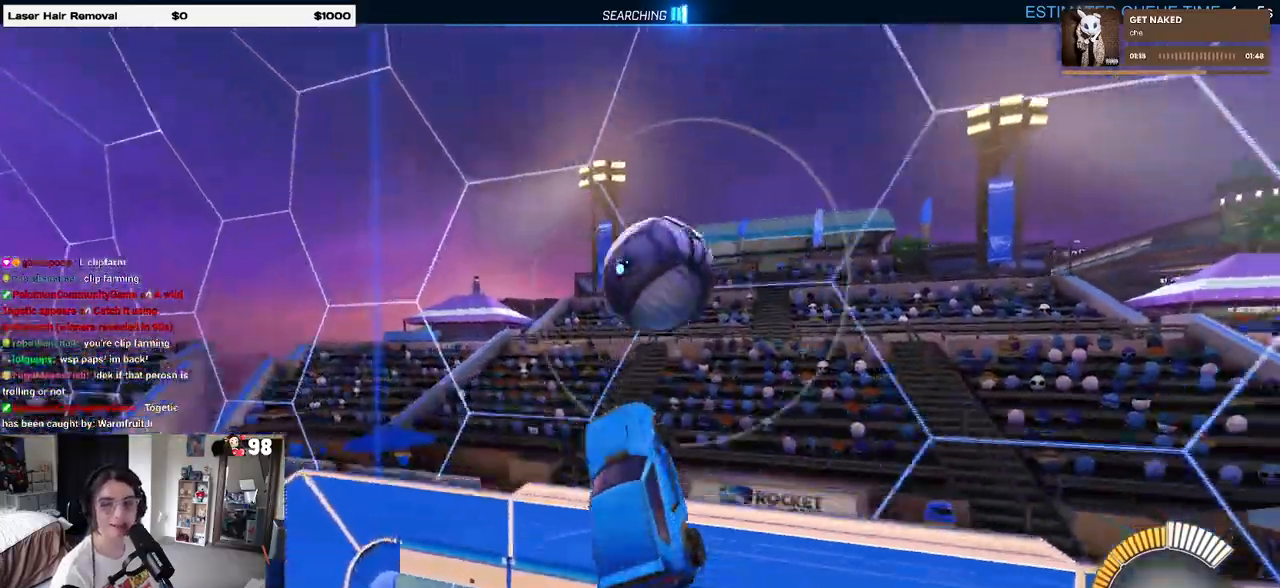
{"buttons": ["R2"], "left_stick": "left", "right_stick": "center", "events": [[283, "left_stick", "left"]]}
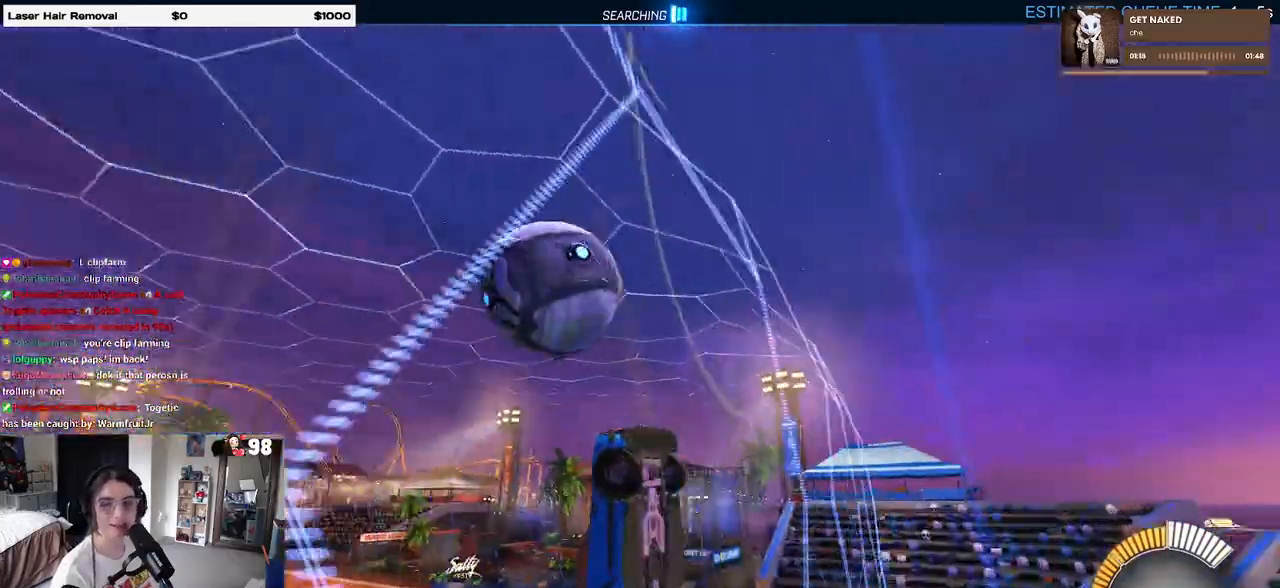
{"buttons": ["R2"], "left_stick": "down-left", "right_stick": "center", "events": [[17, "left_stick", "center"], [150, "R2", "up"], [267, "left_stick", "left"], [383, "R2", "down"], [483, "left_stick", "down-left"]]}
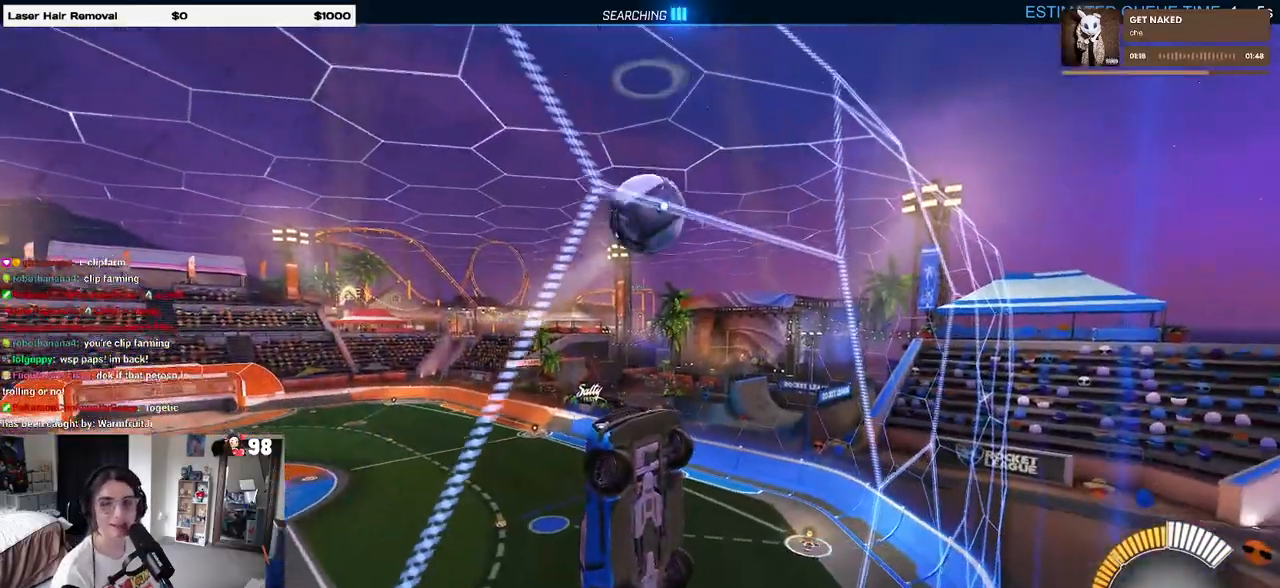
{"buttons": ["L1", "R1"], "left_stick": "down-right", "right_stick": "center", "events": [[50, "CROSS", "down"], [67, "L1", "down"], [183, "left_stick", "down"], [200, "CROSS", "up"], [283, "R2", "up"], [300, "left_stick", "down-right"], [417, "R1", "down"]]}
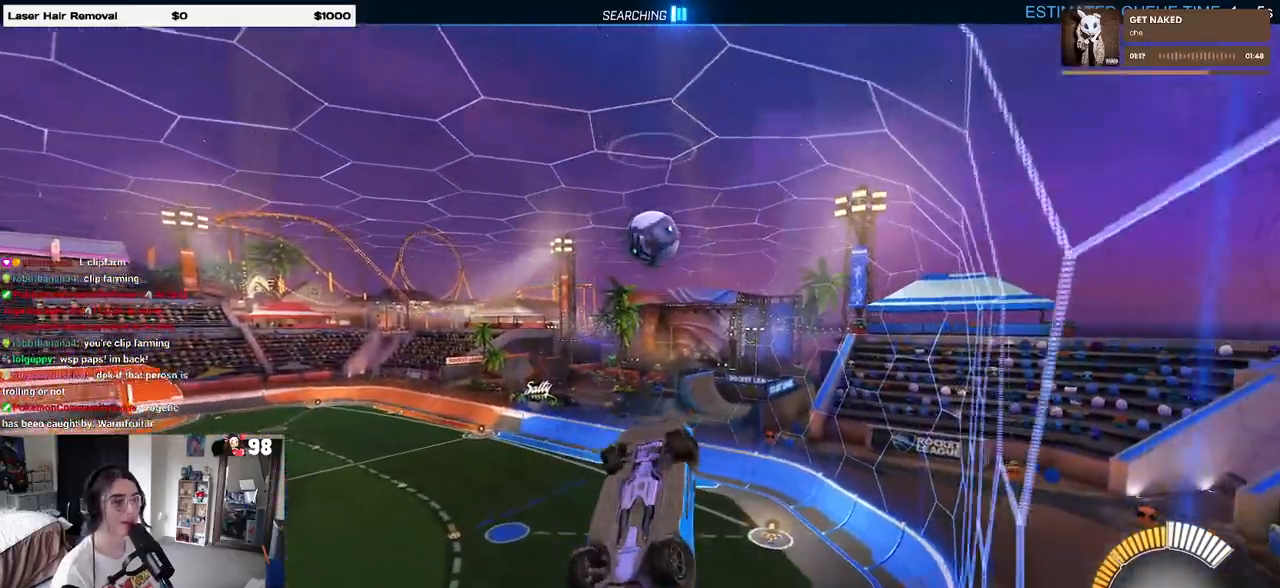
{"buttons": ["L1", "R1"], "left_stick": "up-right", "right_stick": "center", "events": [[100, "left_stick", "right"], [200, "left_stick", "up-right"]]}
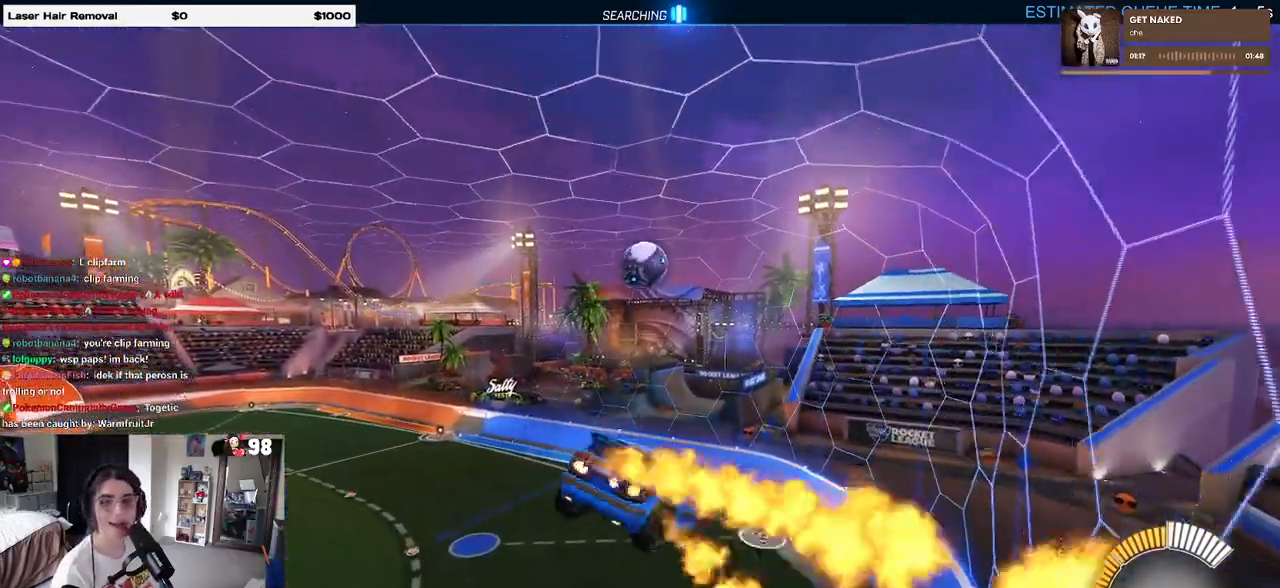
{"buttons": ["CROSS", "R1"], "left_stick": "up-left", "right_stick": "center", "events": [[133, "left_stick", "left"], [283, "left_stick", "center"], [350, "left_stick", "right"], [383, "L1", "up"], [467, "left_stick", "up-left"], [483, "CROSS", "down"]]}
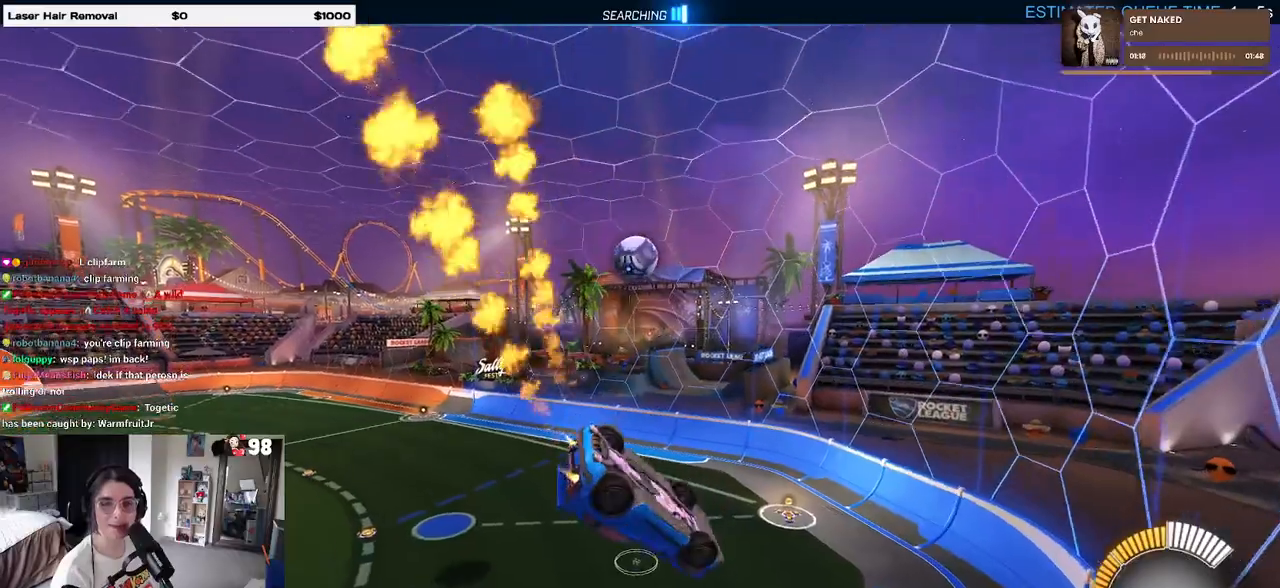
{"buttons": ["SQUARE"], "left_stick": "down", "right_stick": "center", "events": [[67, "CROSS", "up"], [67, "R1", "up"], [117, "left_stick", "center"], [483, "SQUARE", "down"], [500, "left_stick", "down"]]}